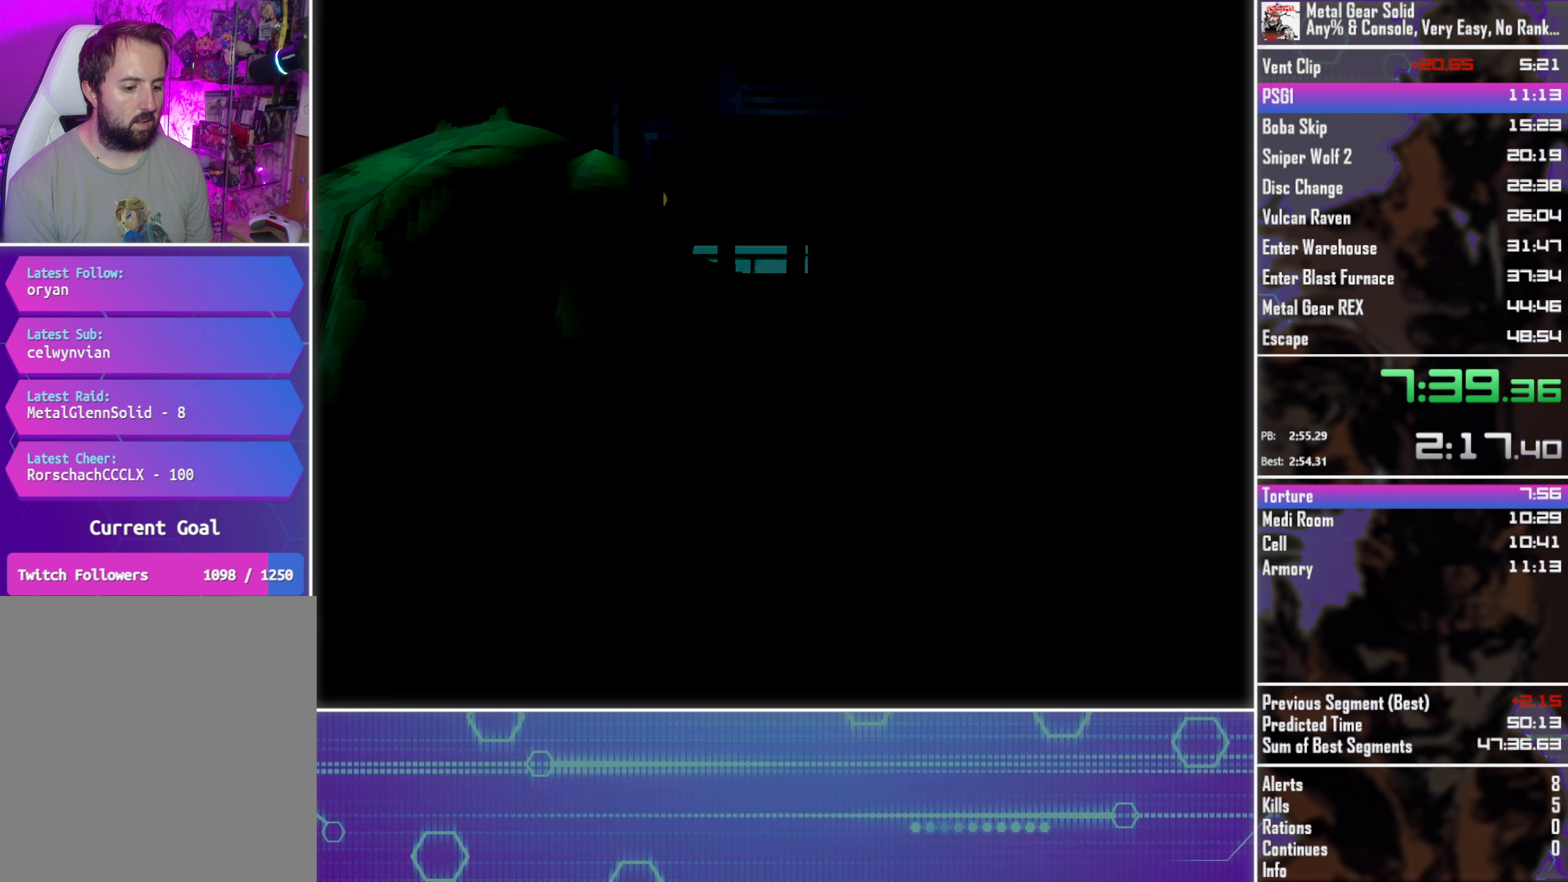
Gameplay with a controller (PlayStation layout); each line is a JSON object with the inputs held at the frame after it. "events" lists button and stick changes between this image and that frame as [ms after this image, input, new state], when the widget could be followed in between. Not read: R3 TOUCHPAD right_stick.
{"buttons": [], "left_stick": "center", "events": []}
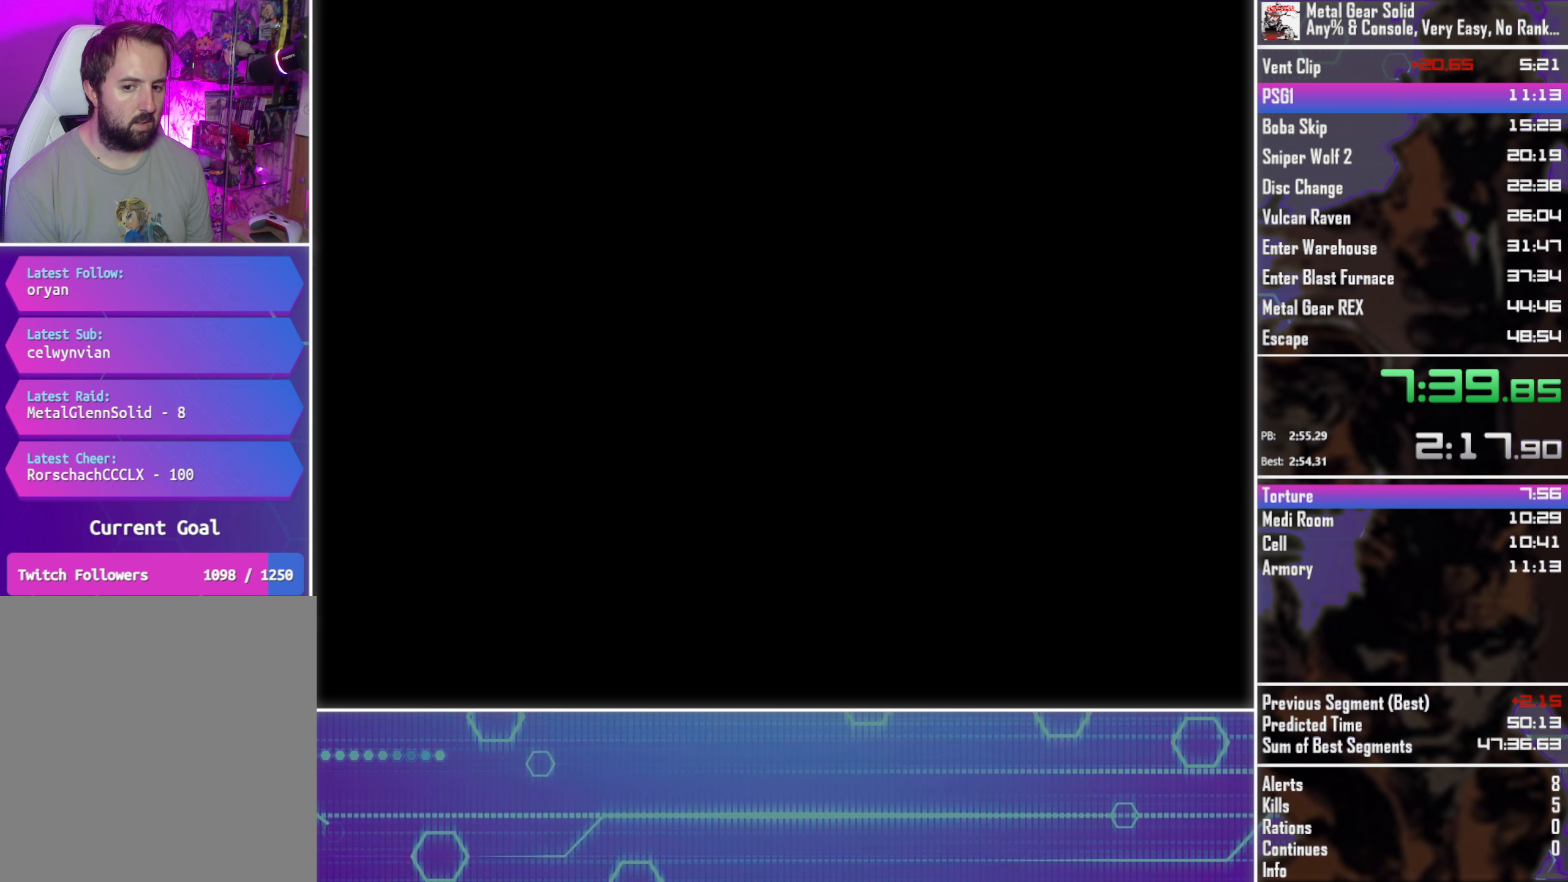
{"buttons": ["CROSS", "SQUARE"], "left_stick": "center", "events": [[400, "CROSS", "down"], [400, "SQUARE", "down"]]}
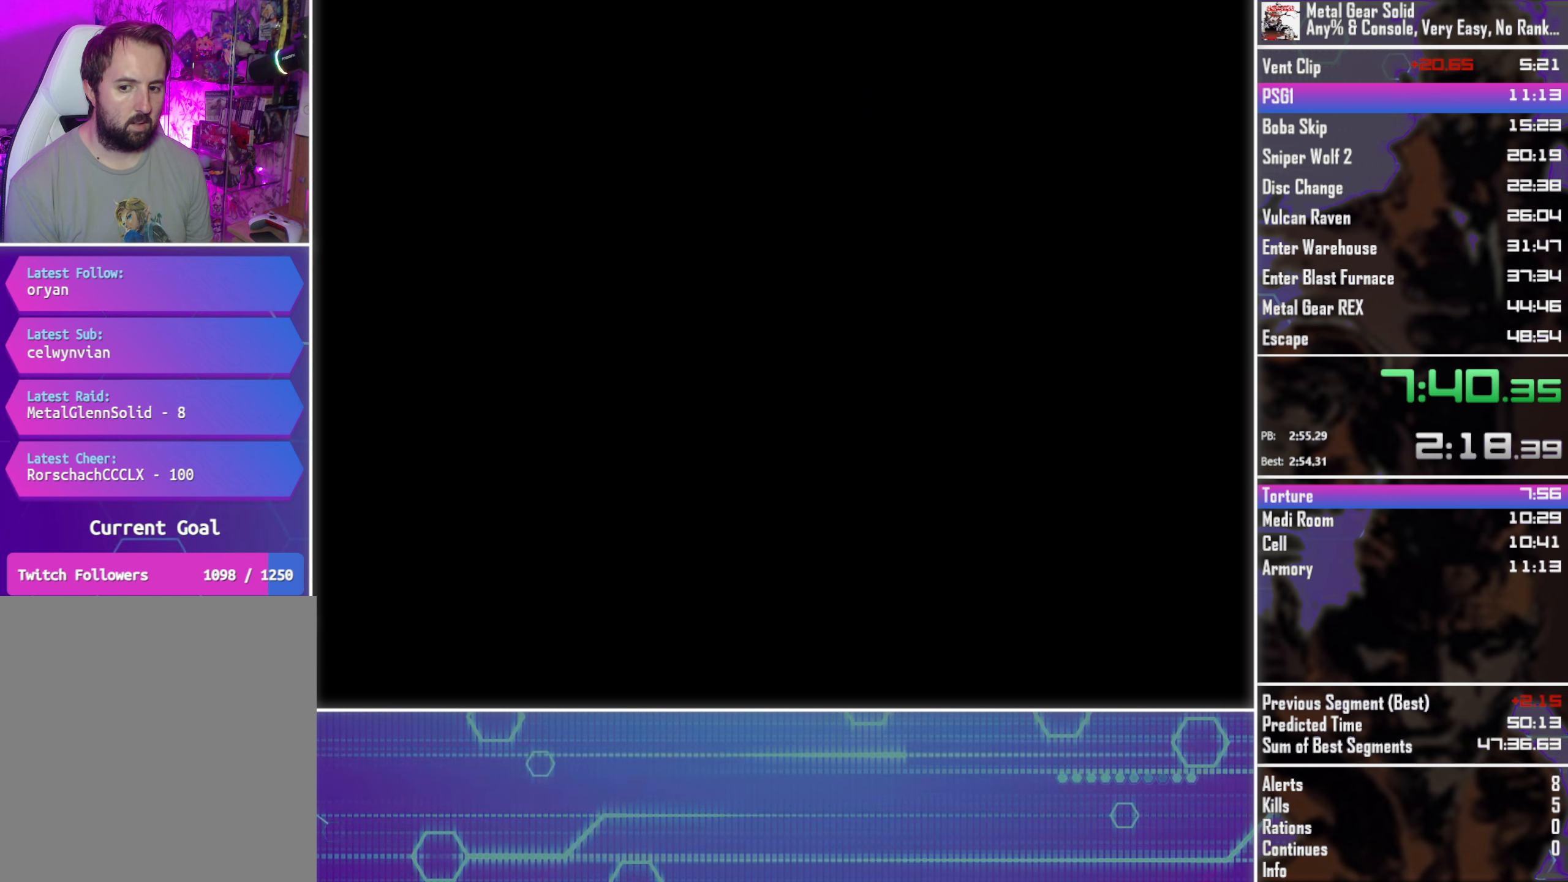
{"buttons": ["CROSS", "SQUARE"], "left_stick": "center", "events": []}
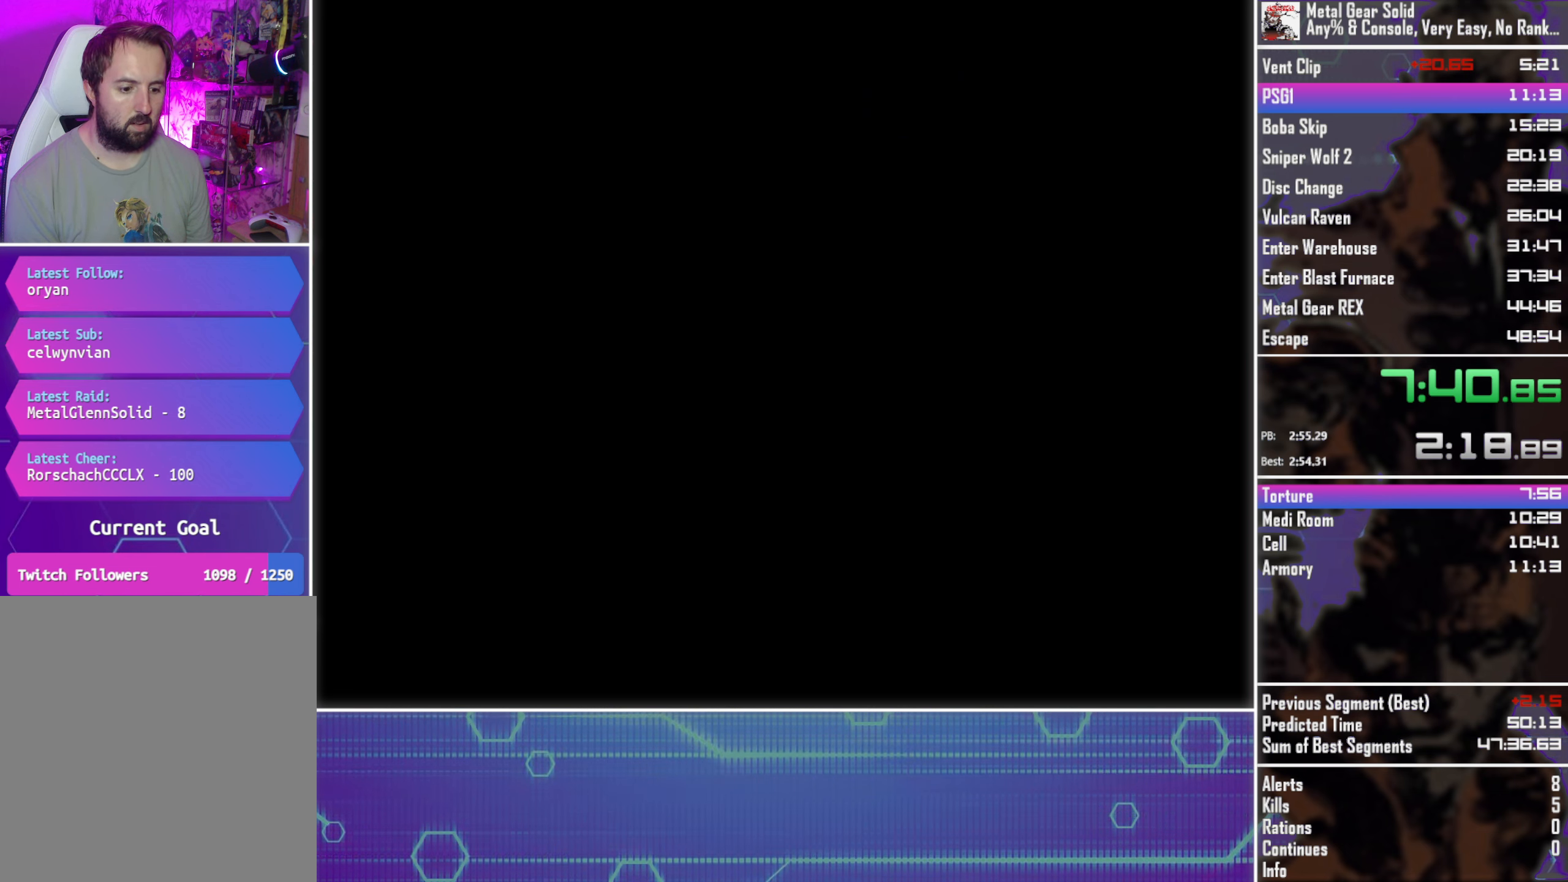
{"buttons": ["CROSS", "SQUARE"], "left_stick": "center", "events": []}
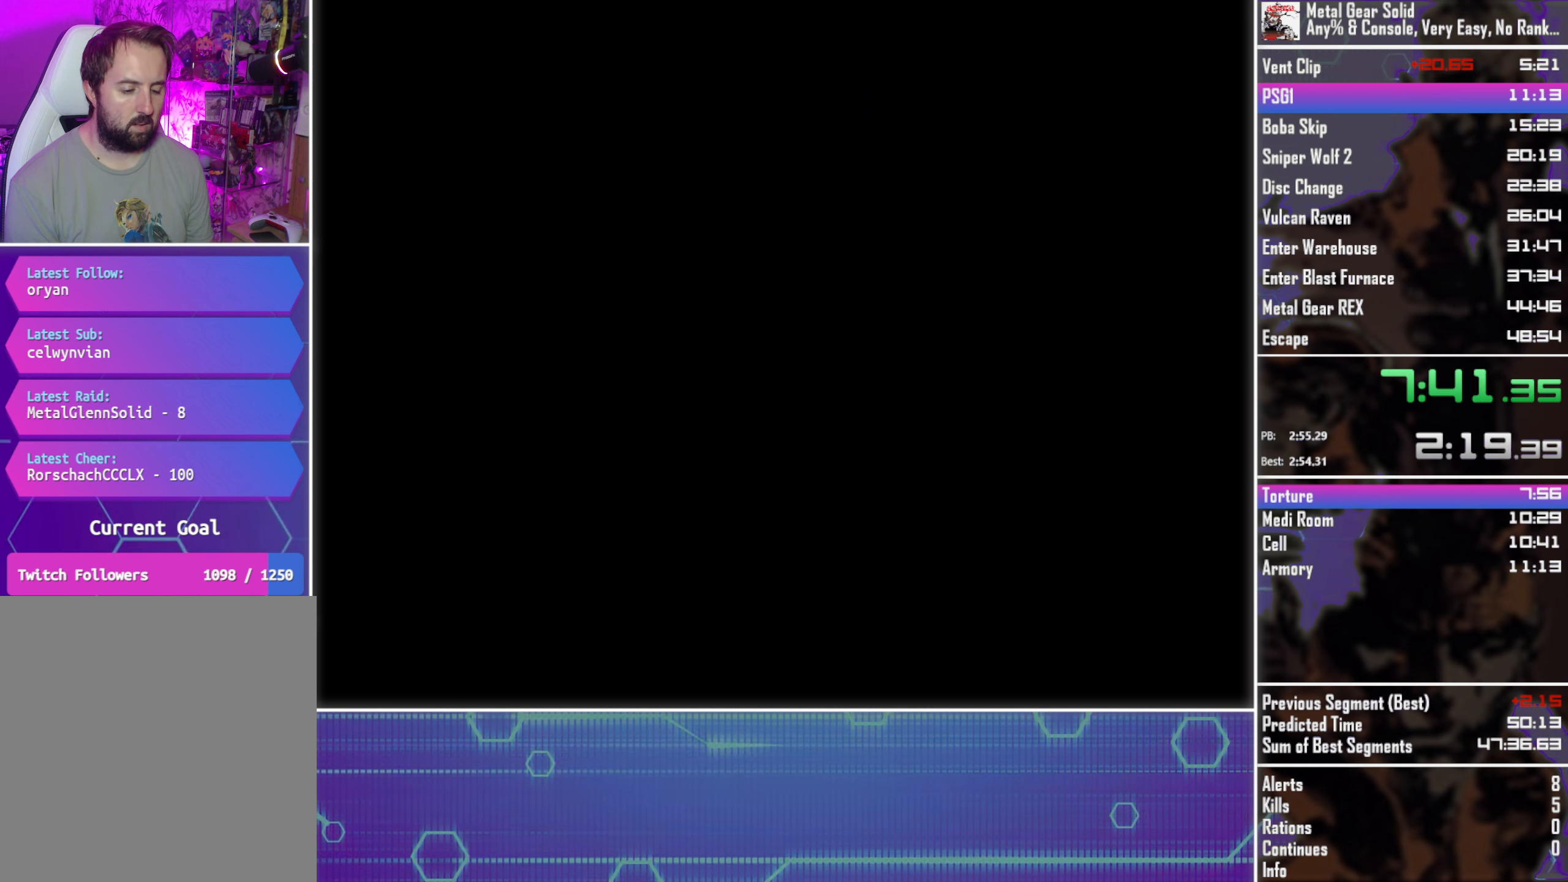
{"buttons": ["CROSS", "SQUARE"], "left_stick": "center", "events": []}
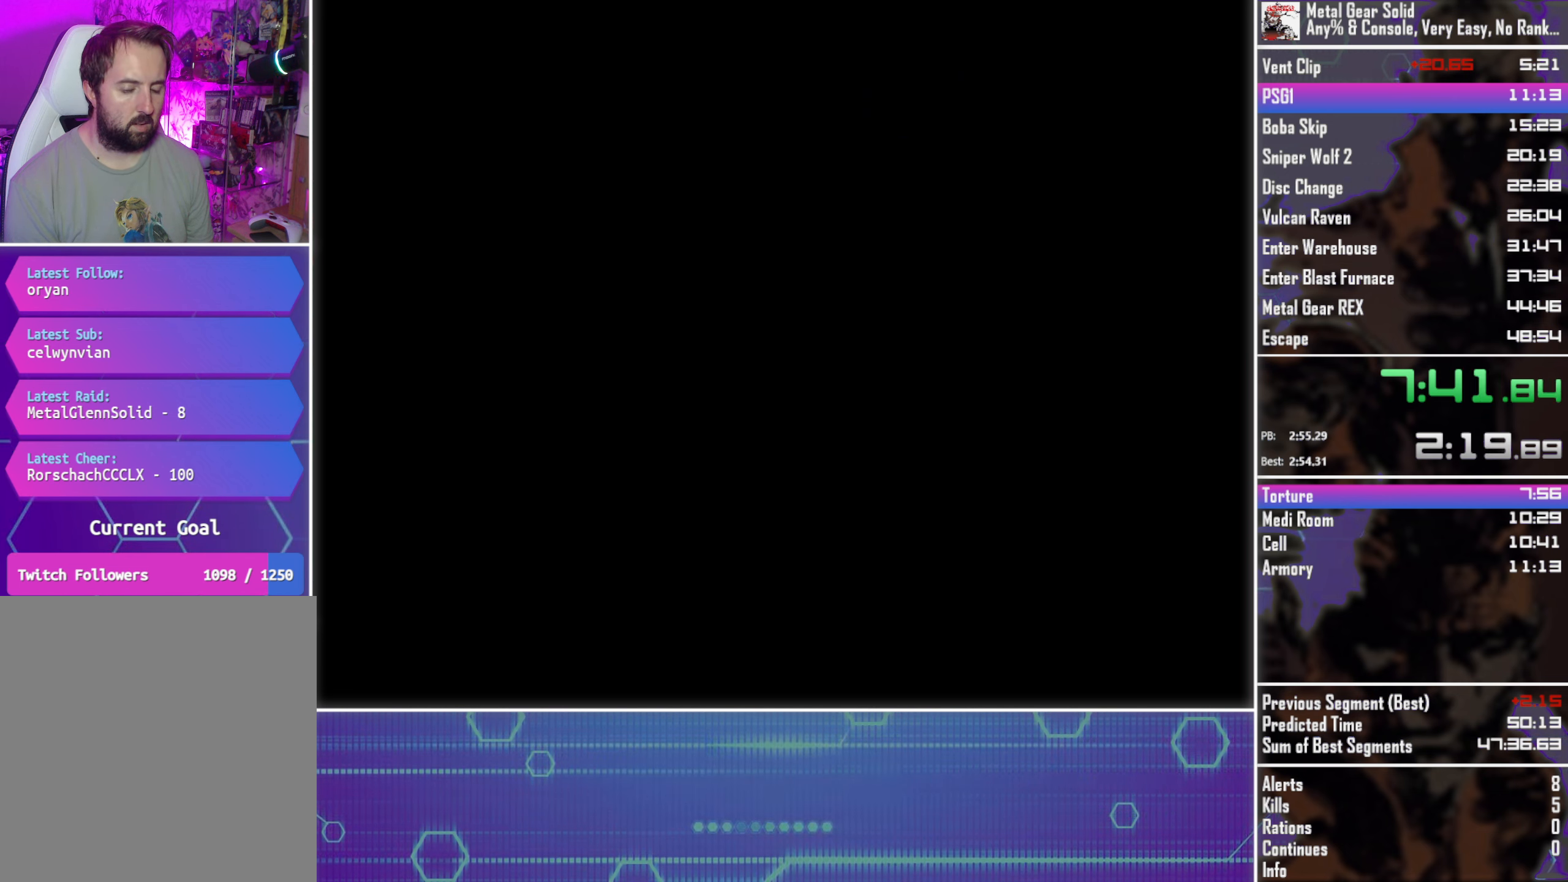
{"buttons": ["CROSS", "SQUARE"], "left_stick": "center", "events": []}
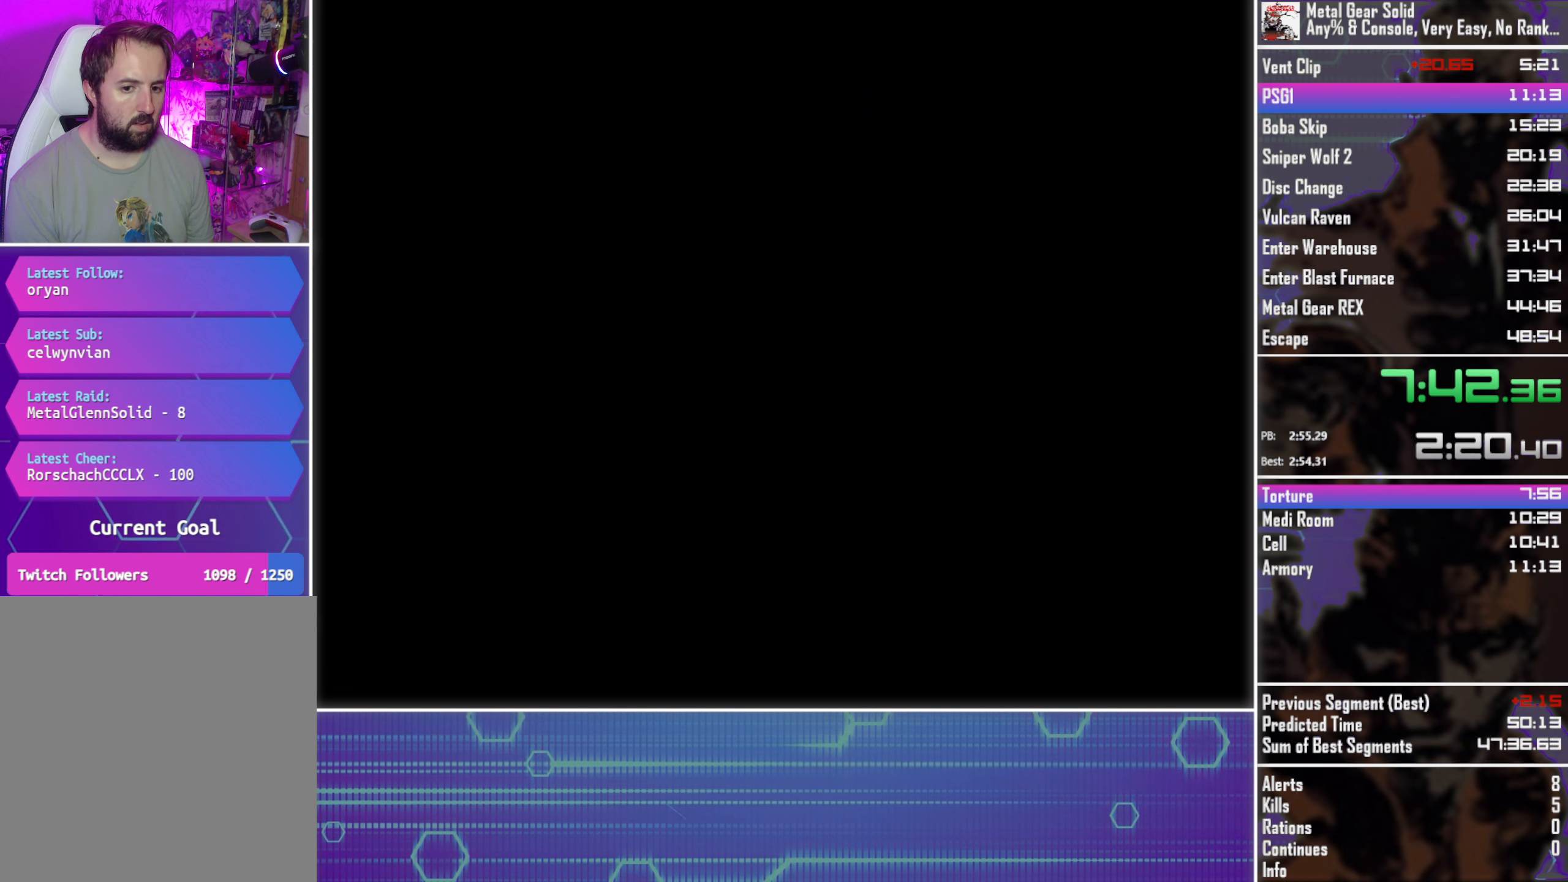
{"buttons": ["CROSS", "SQUARE"], "left_stick": "center", "events": []}
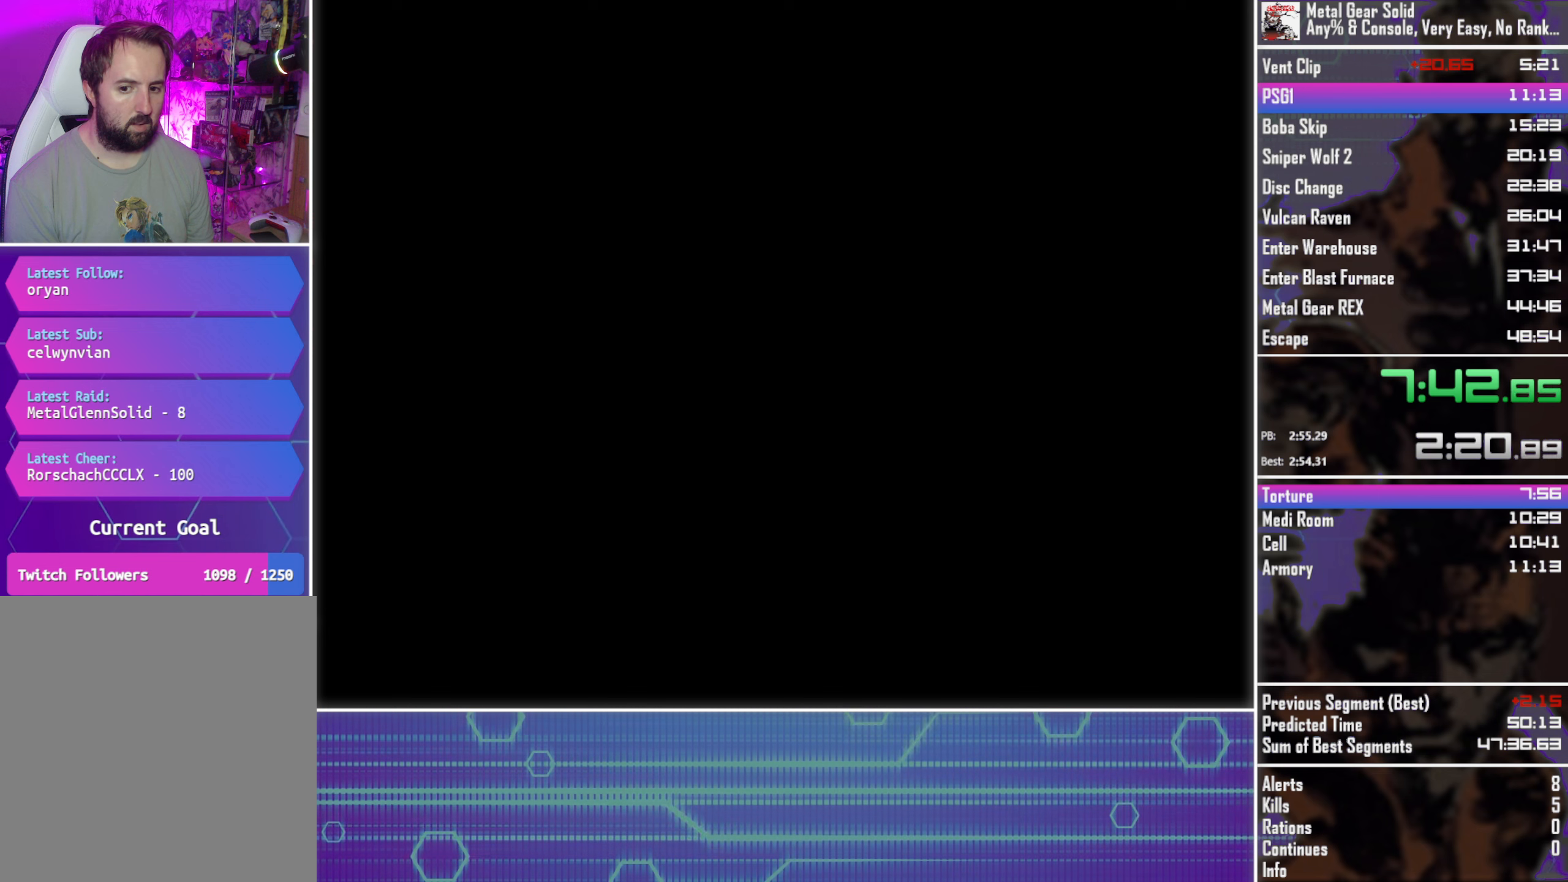
{"buttons": ["CROSS", "SQUARE"], "left_stick": "center", "events": []}
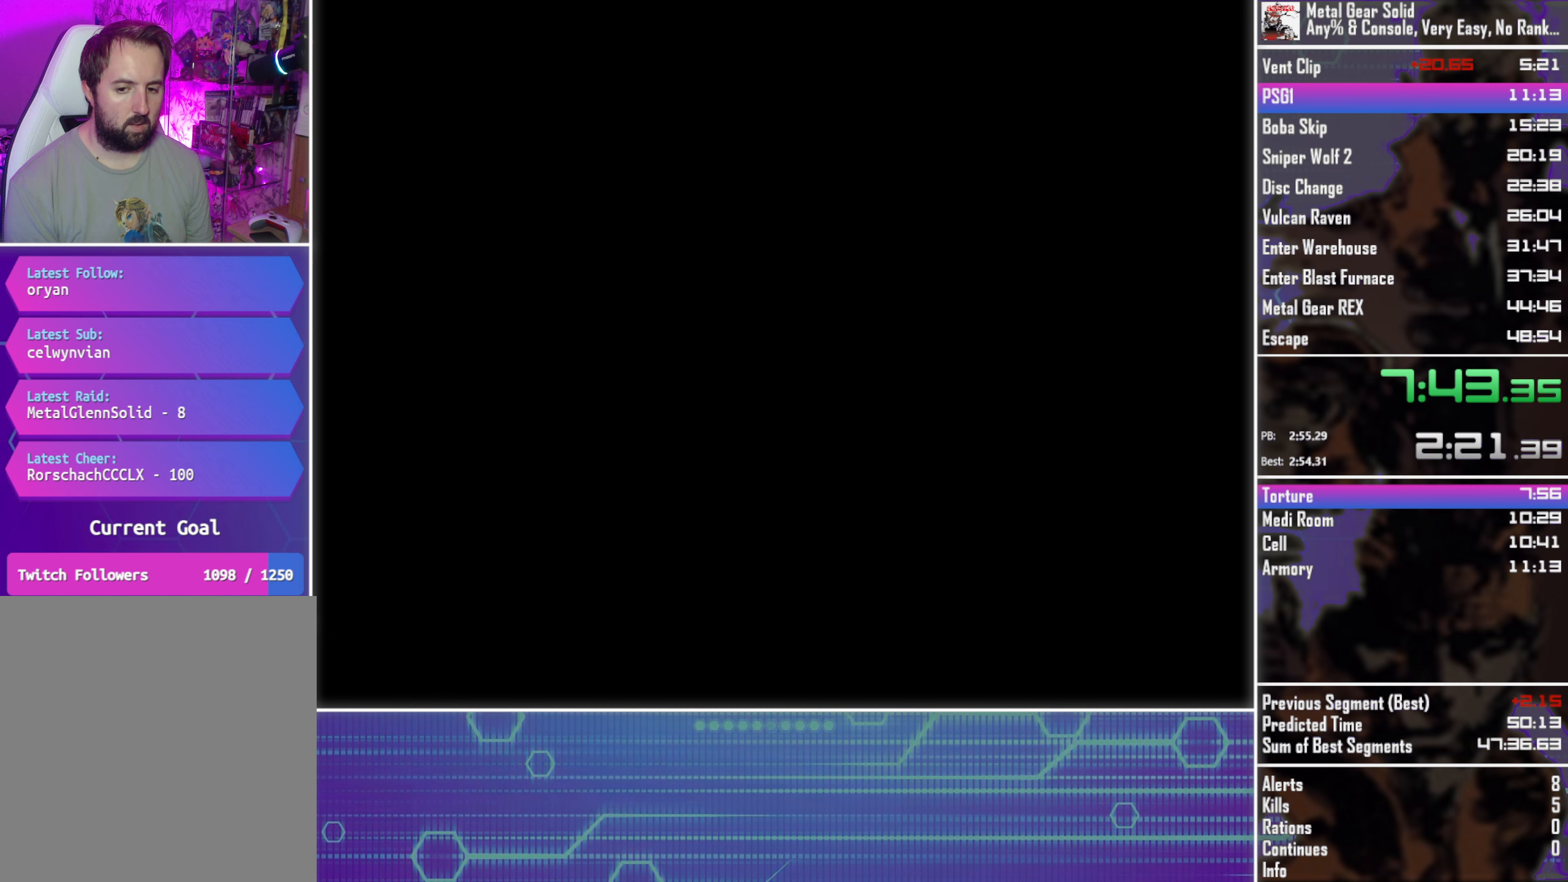
{"buttons": ["CROSS", "SQUARE"], "left_stick": "center", "events": []}
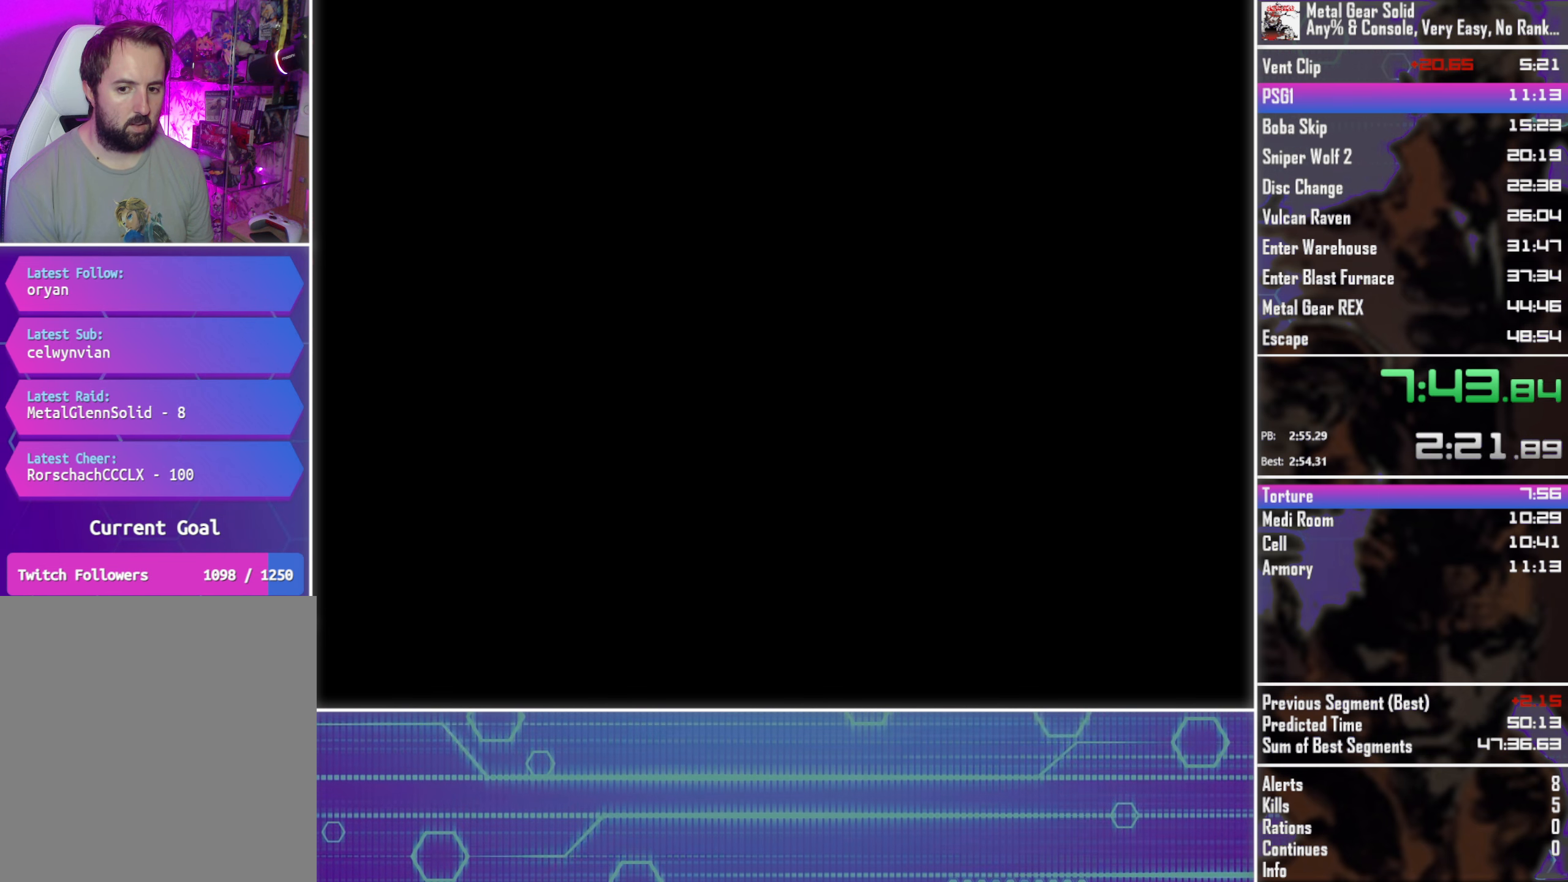
{"buttons": ["CROSS", "SQUARE"], "left_stick": "center", "events": []}
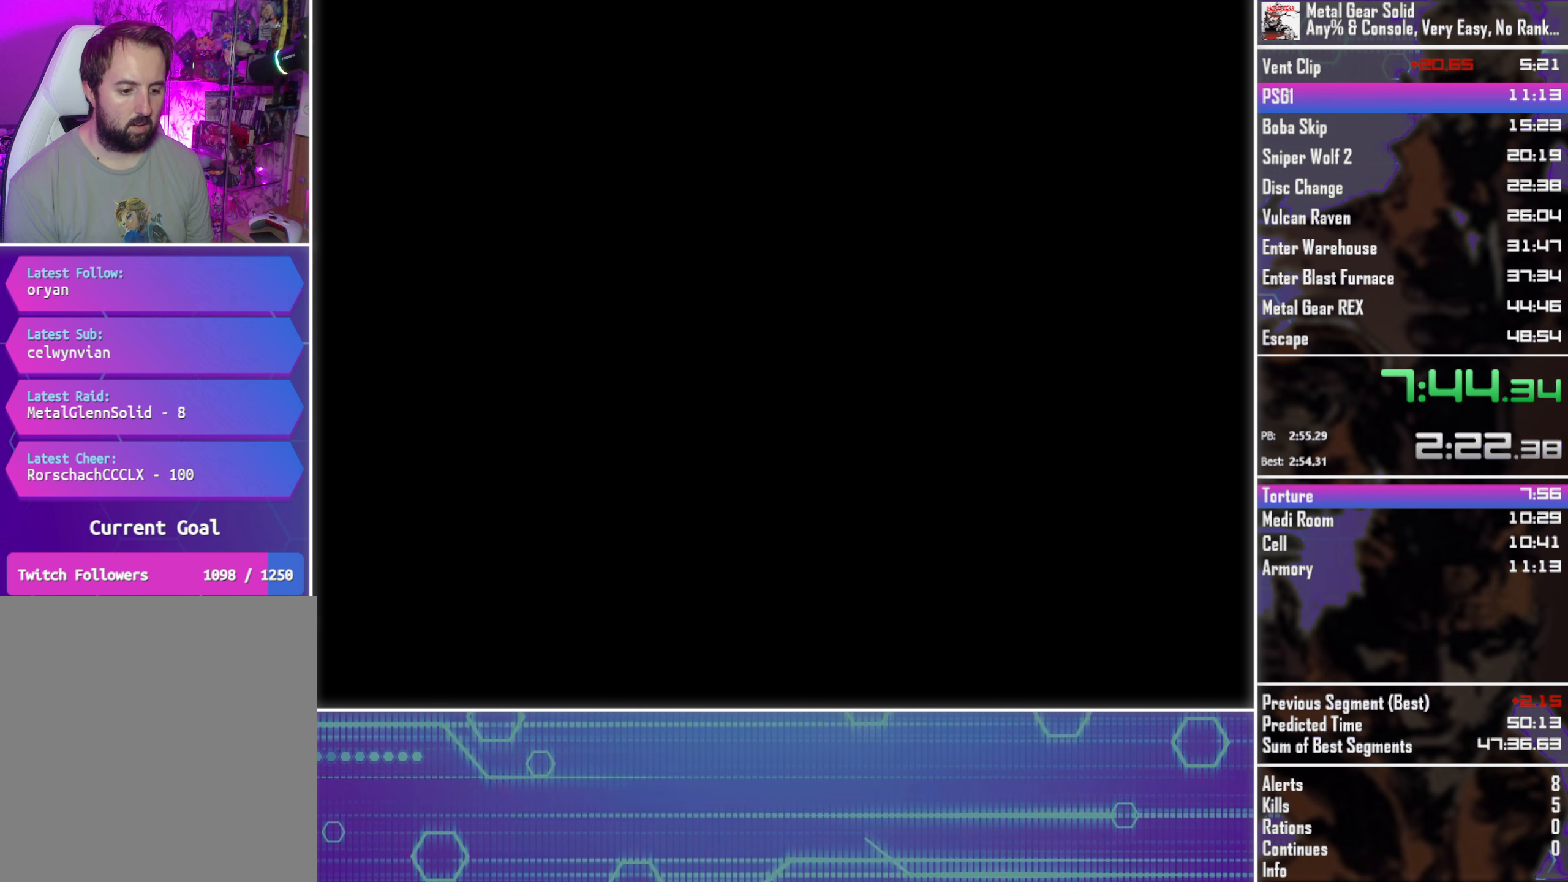
{"buttons": ["CROSS", "SQUARE"], "left_stick": "center", "events": []}
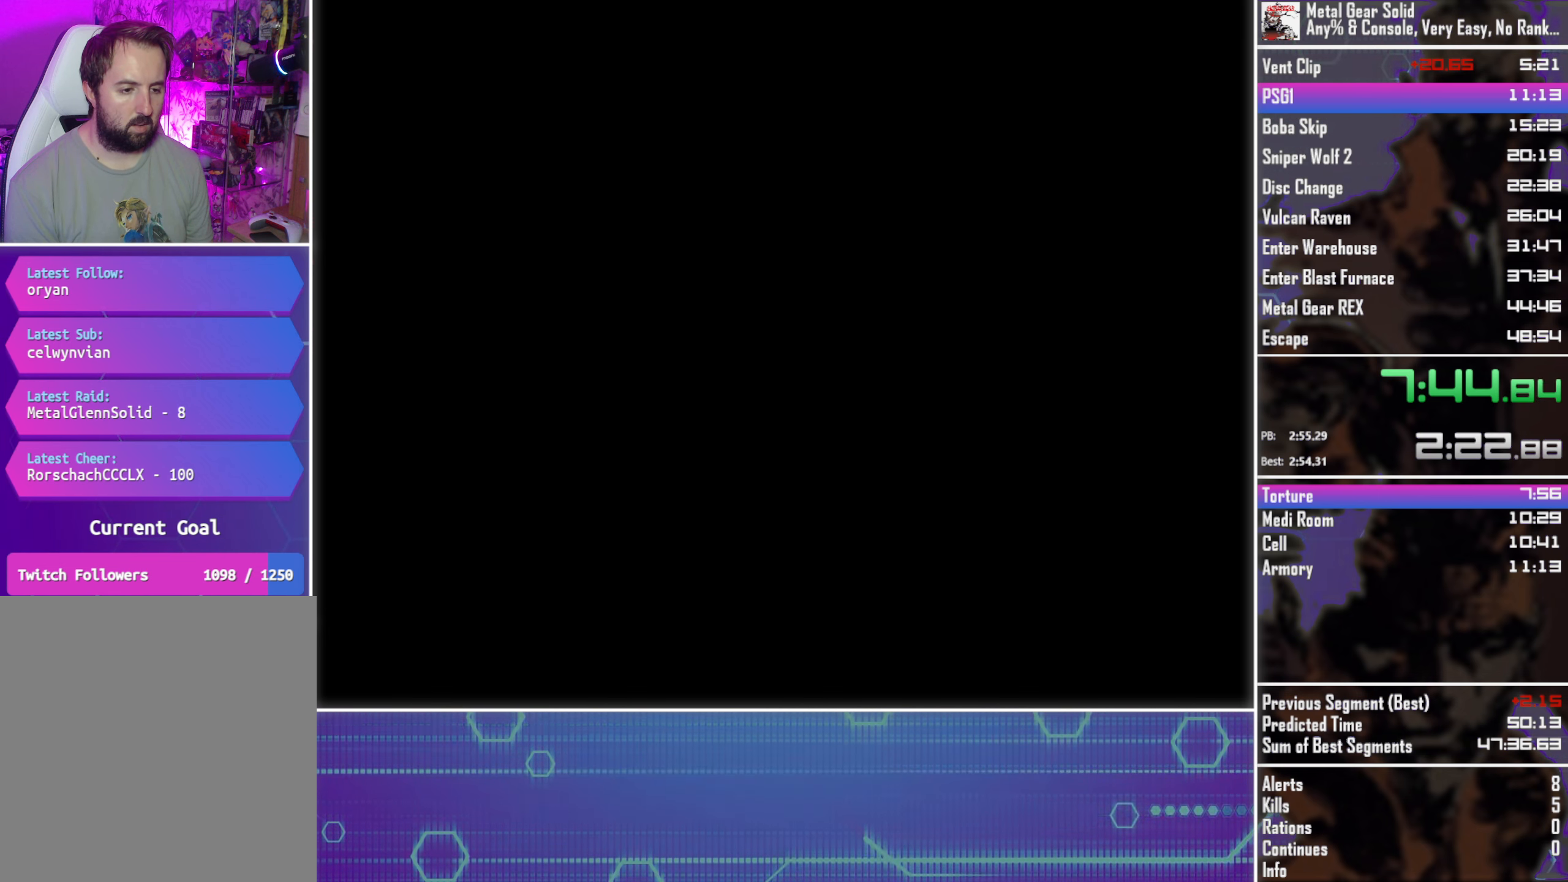
{"buttons": ["CROSS", "SQUARE"], "left_stick": "center", "events": []}
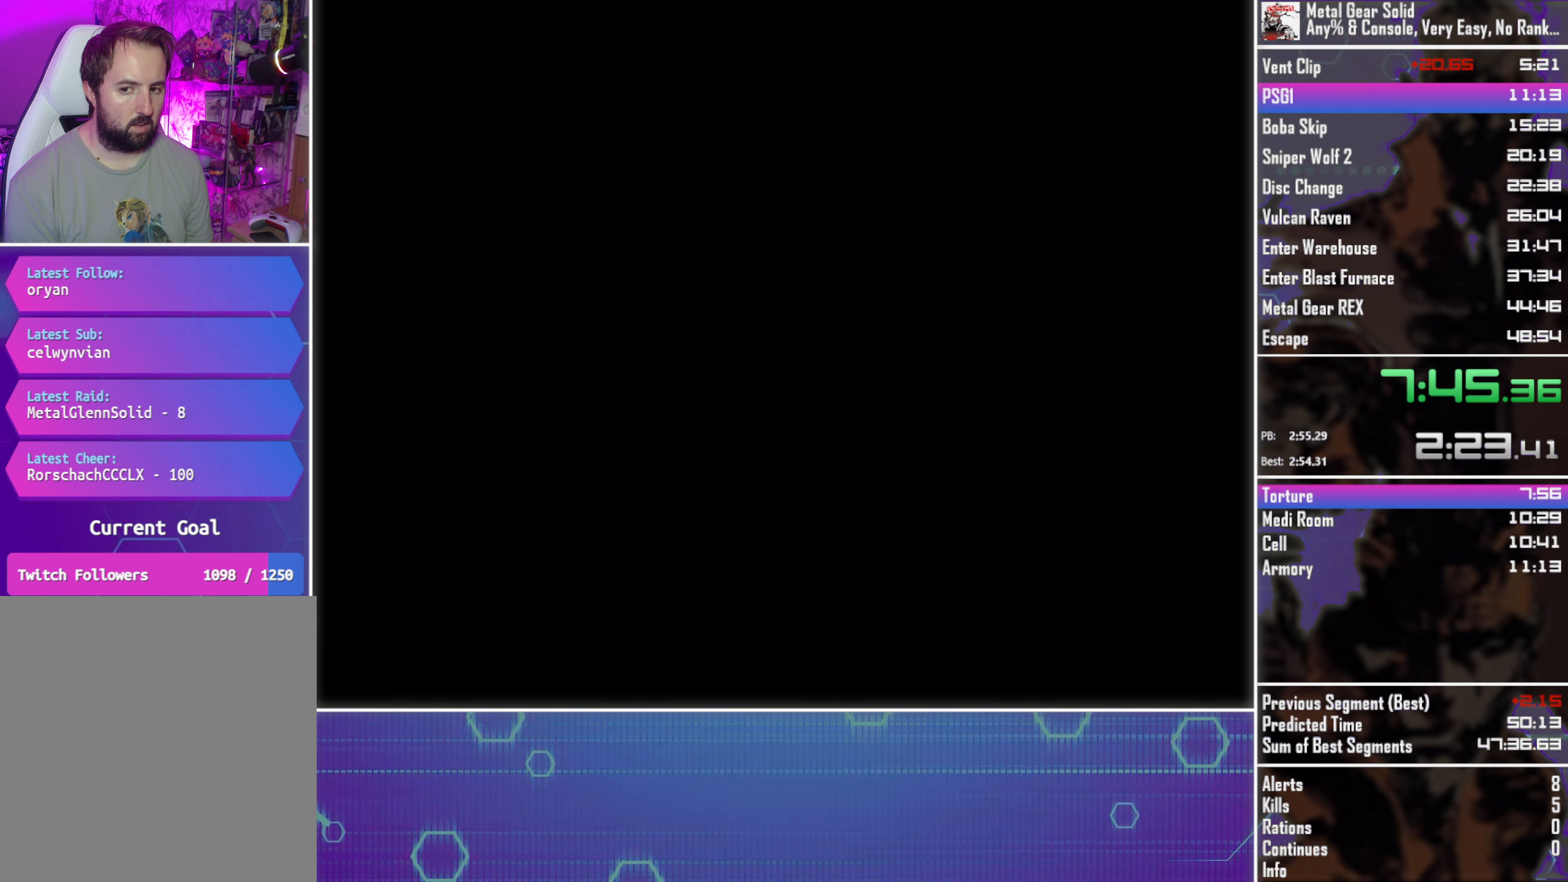
{"buttons": ["CROSS", "SQUARE"], "left_stick": "center", "events": []}
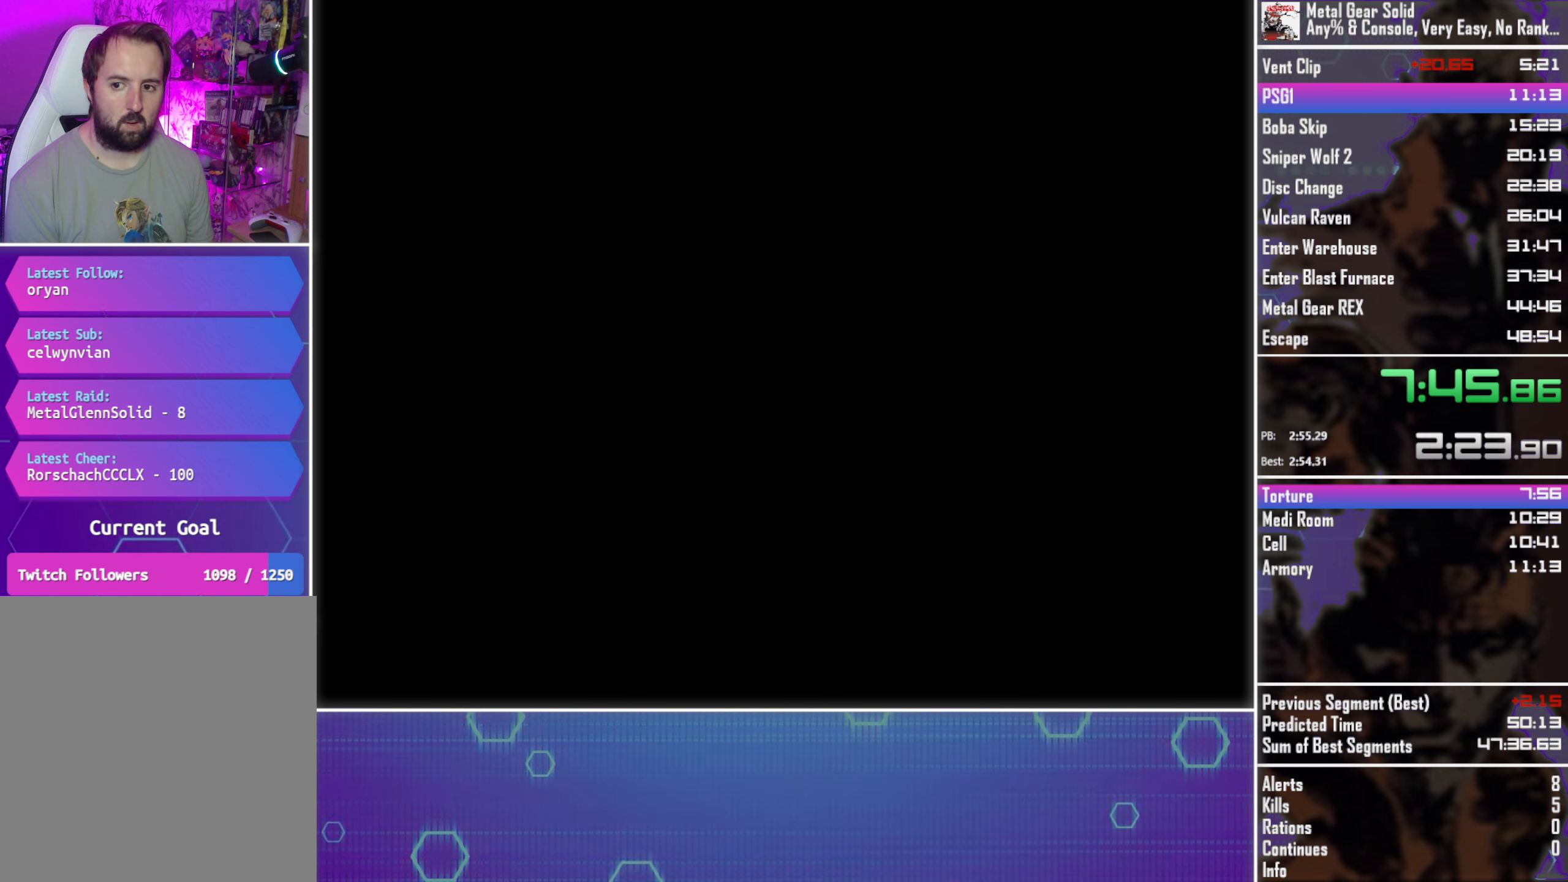
{"buttons": ["CROSS", "SQUARE"], "left_stick": "center", "events": []}
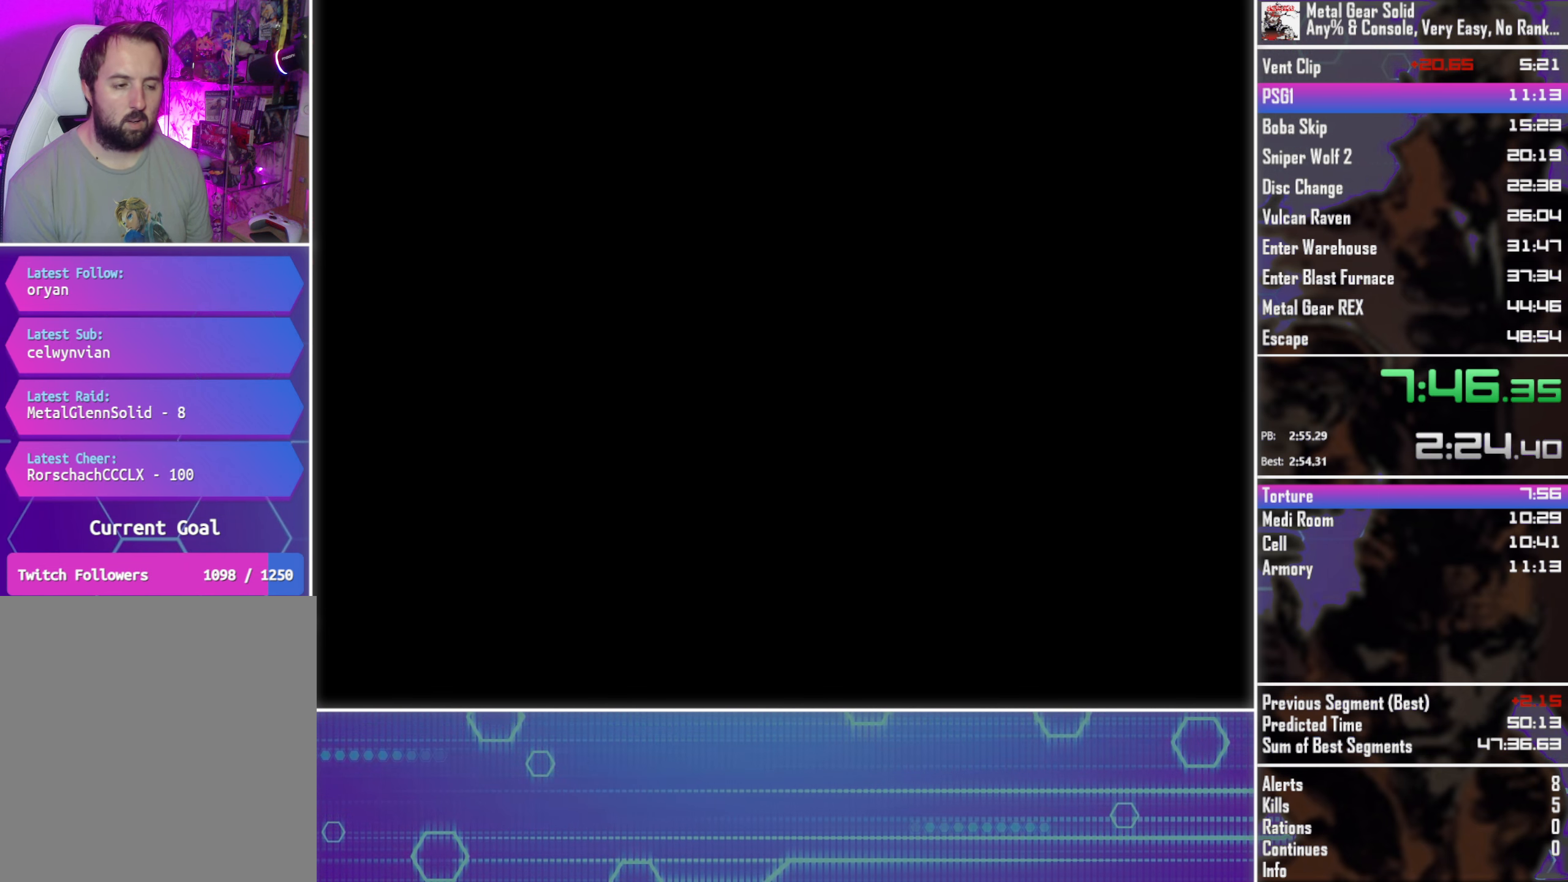
{"buttons": ["CROSS", "SQUARE"], "left_stick": "center", "events": []}
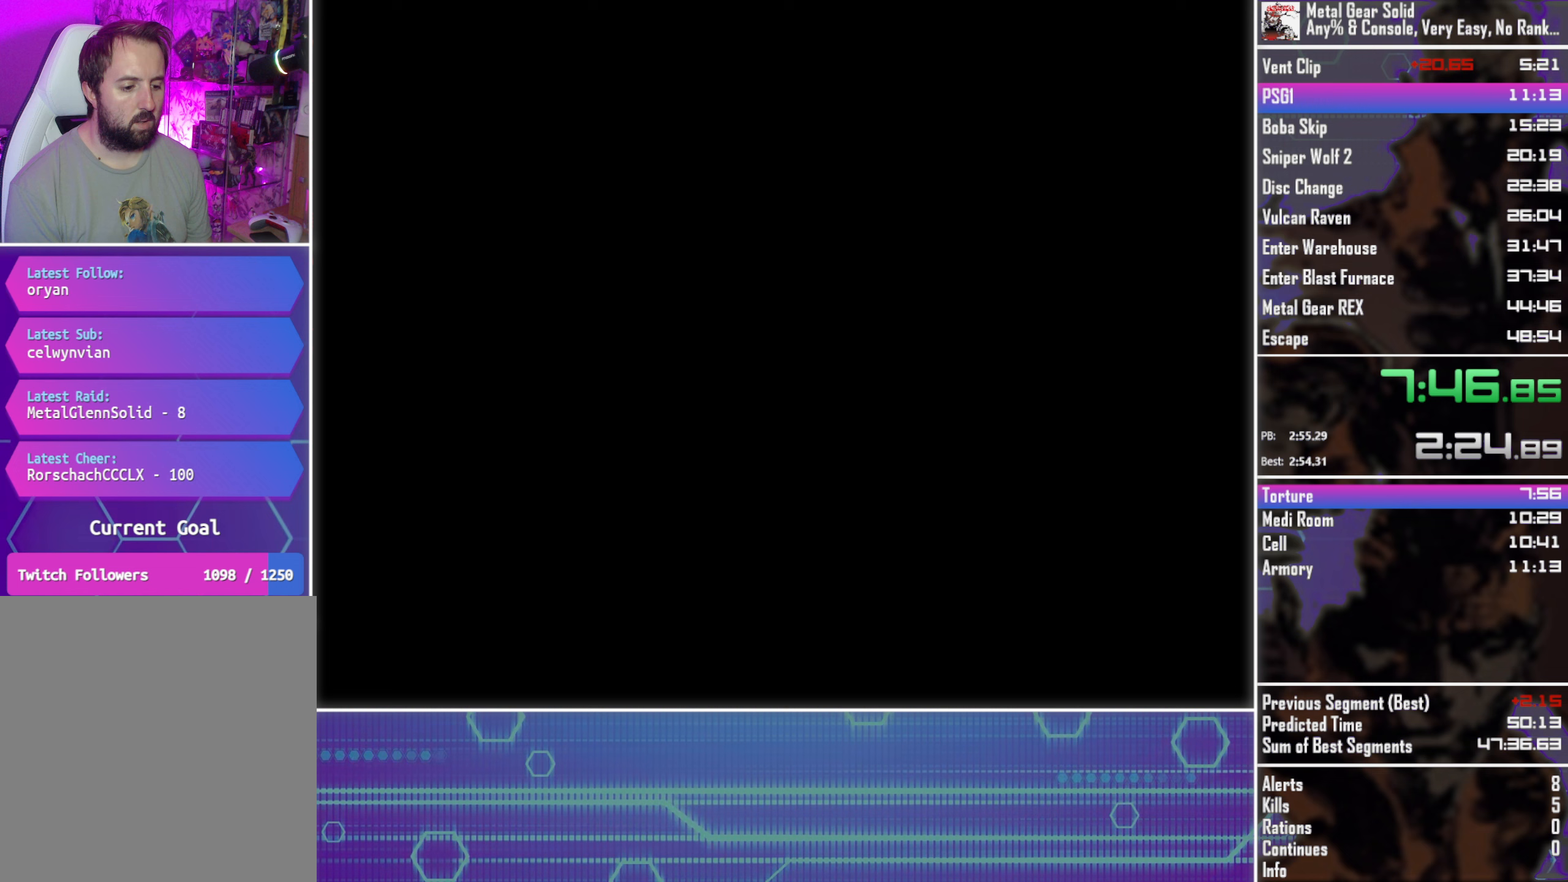
{"buttons": ["CROSS", "SQUARE"], "left_stick": "center", "events": []}
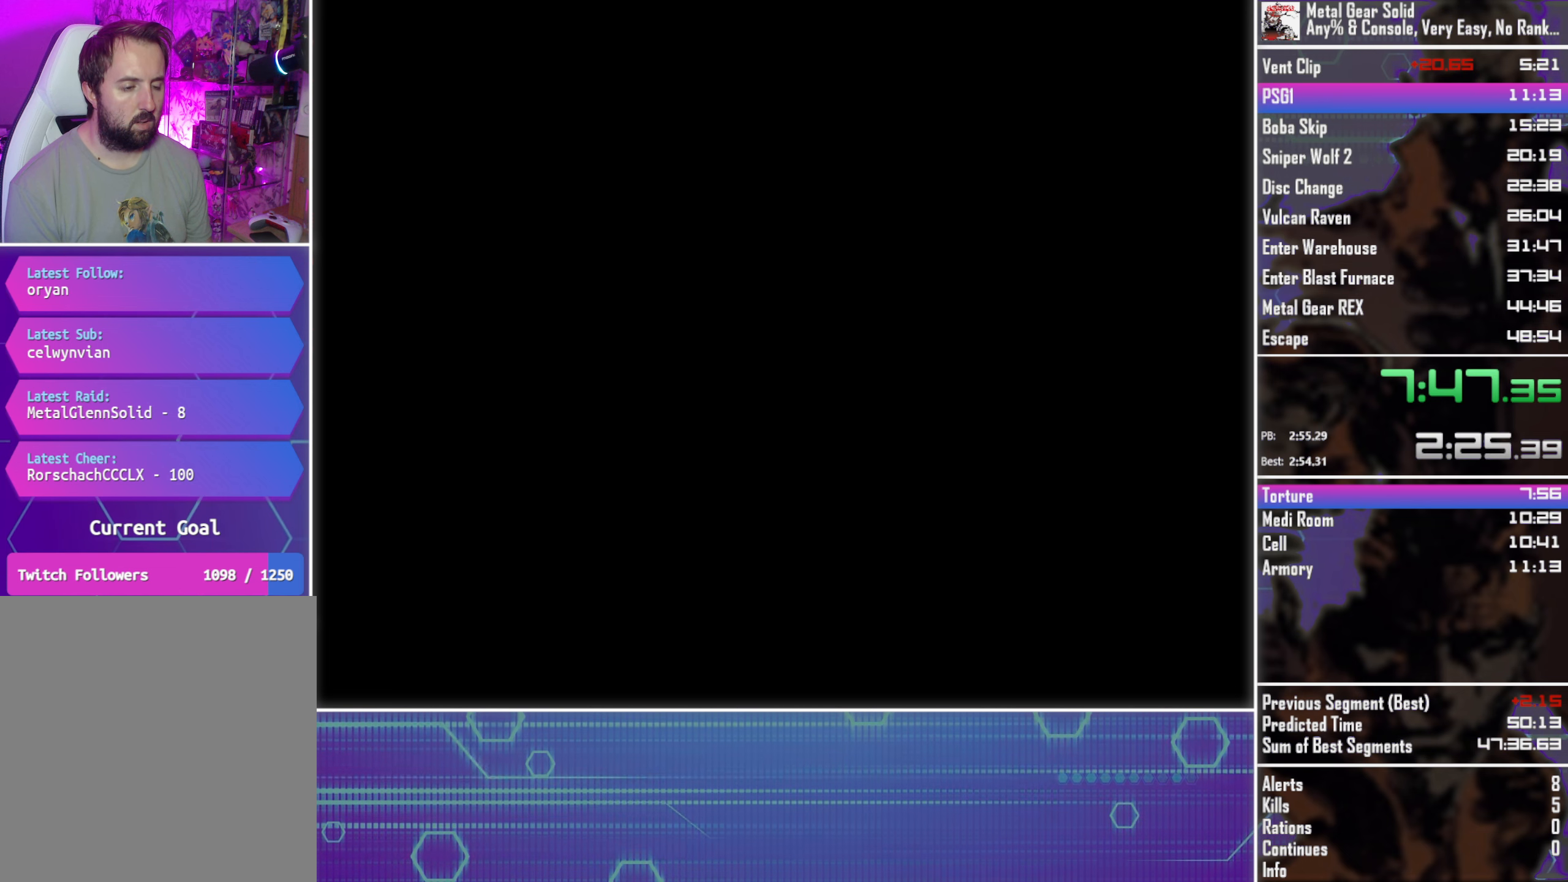
{"buttons": ["CROSS", "SQUARE"], "left_stick": "center", "events": []}
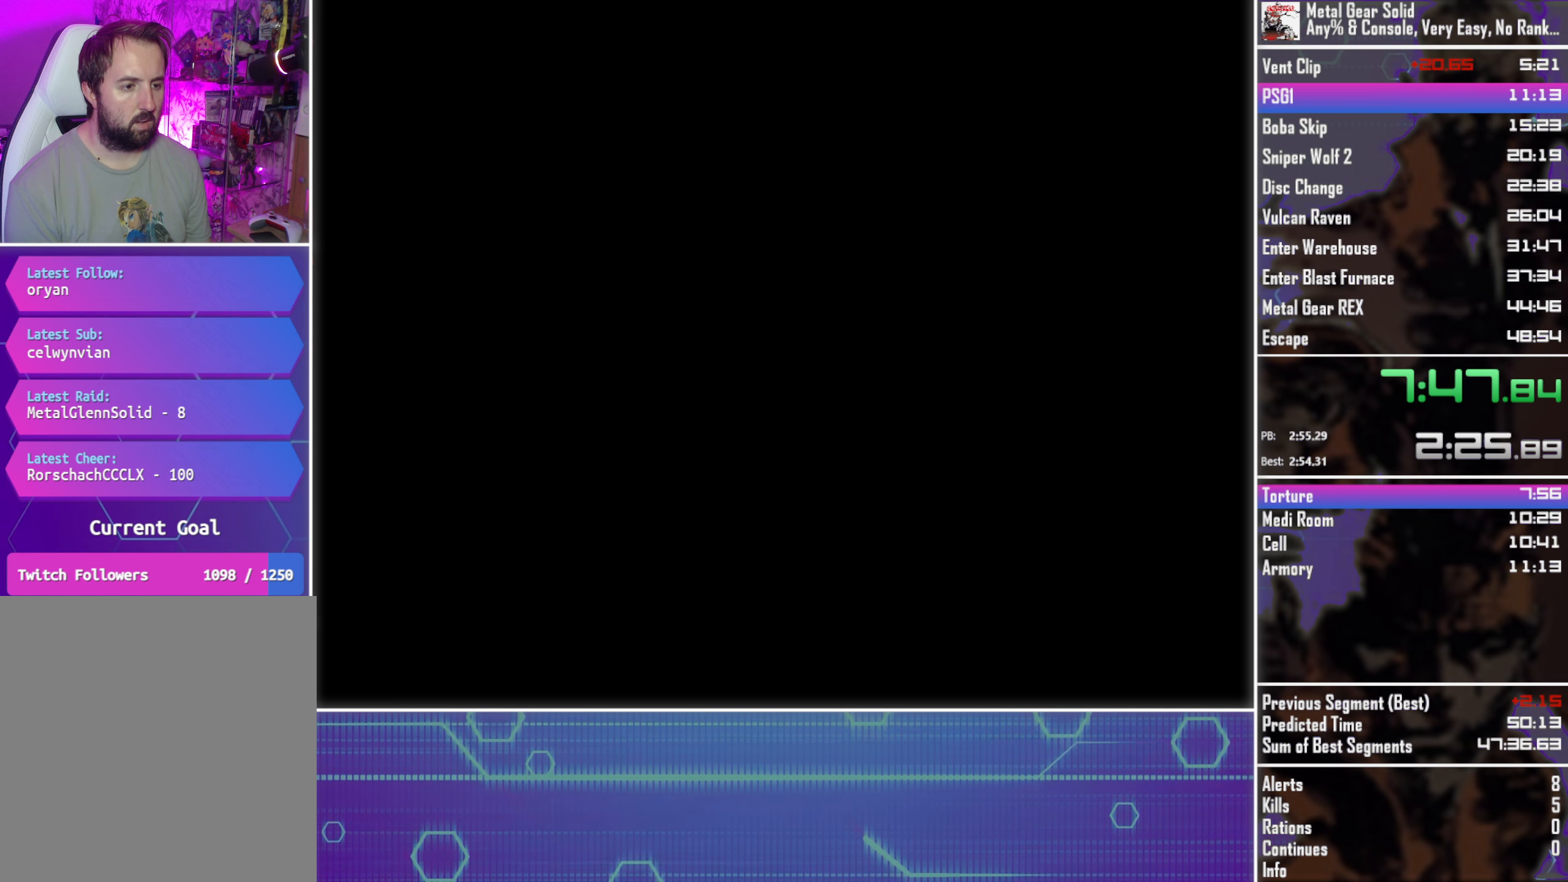
{"buttons": ["CROSS", "SQUARE"], "left_stick": "center", "events": []}
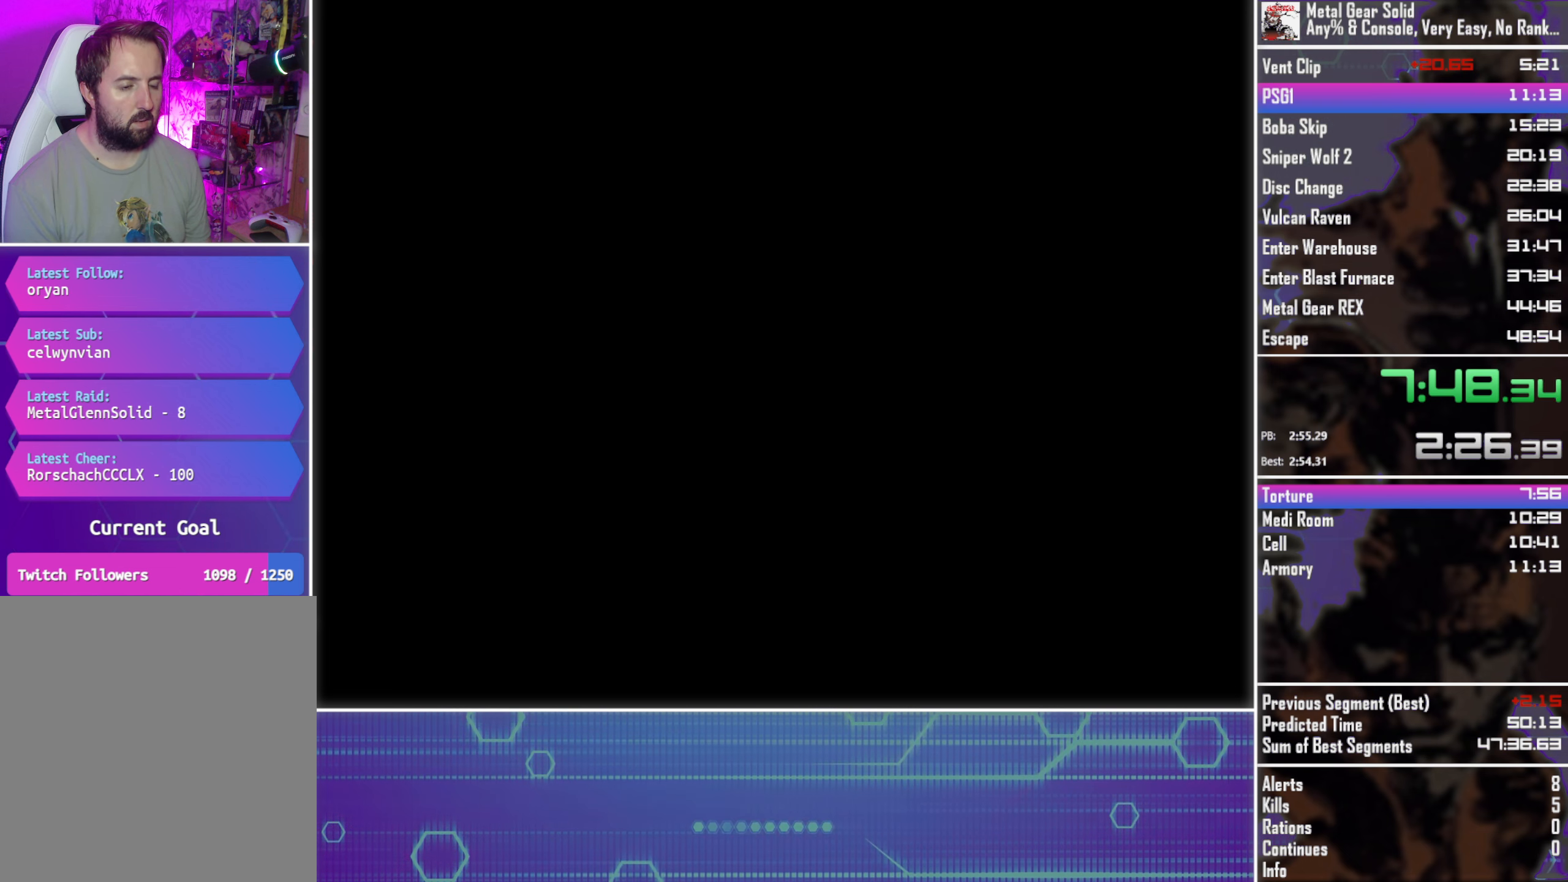
{"buttons": ["CROSS", "SQUARE"], "left_stick": "center", "events": []}
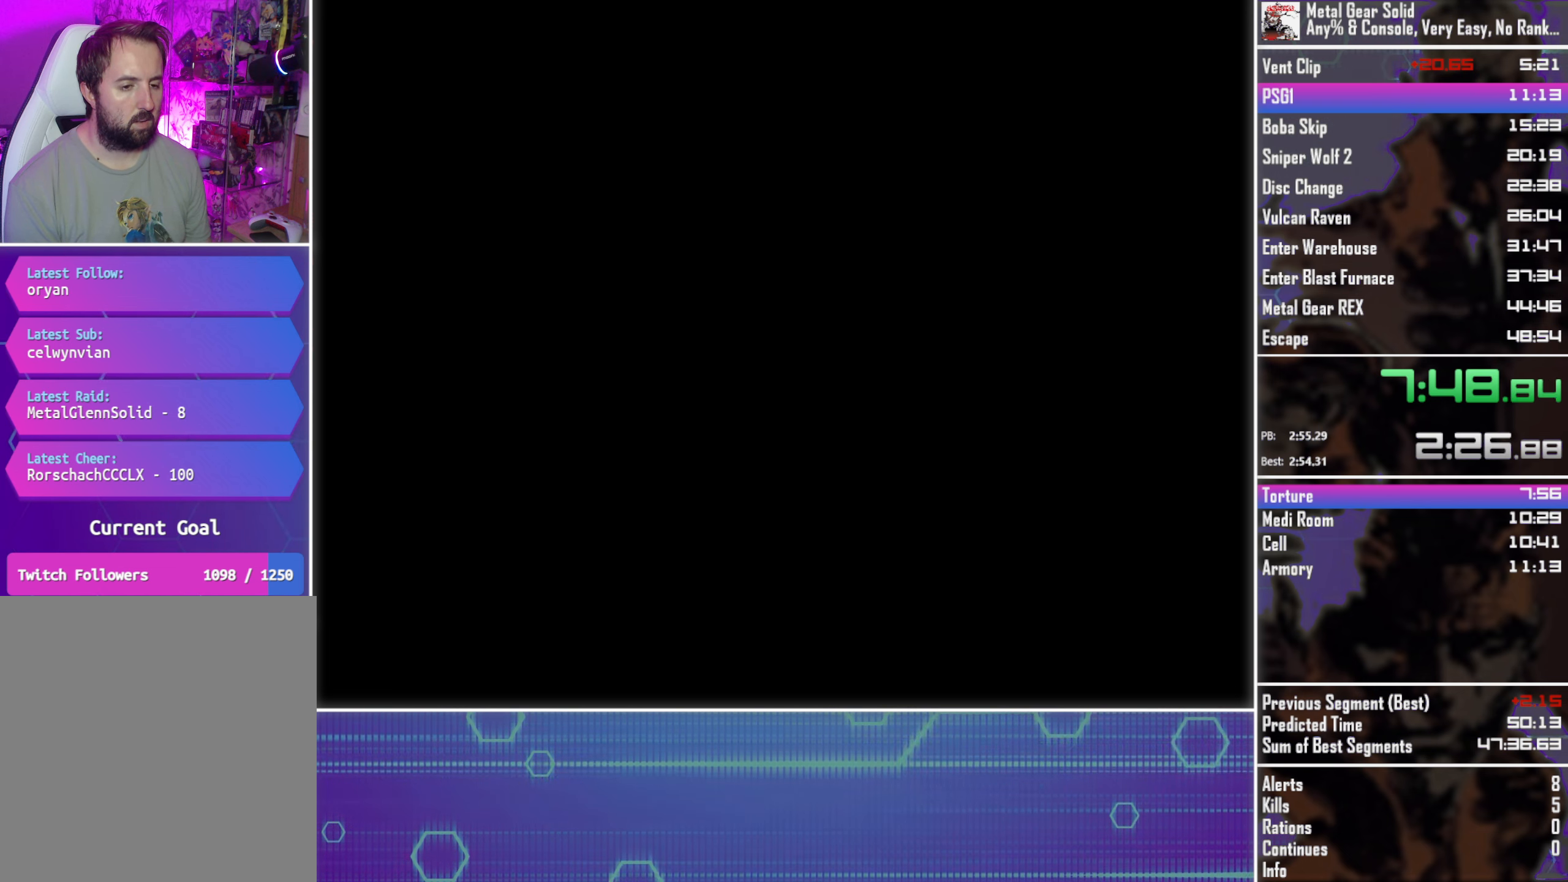
{"buttons": ["CROSS", "SQUARE"], "left_stick": "center", "events": []}
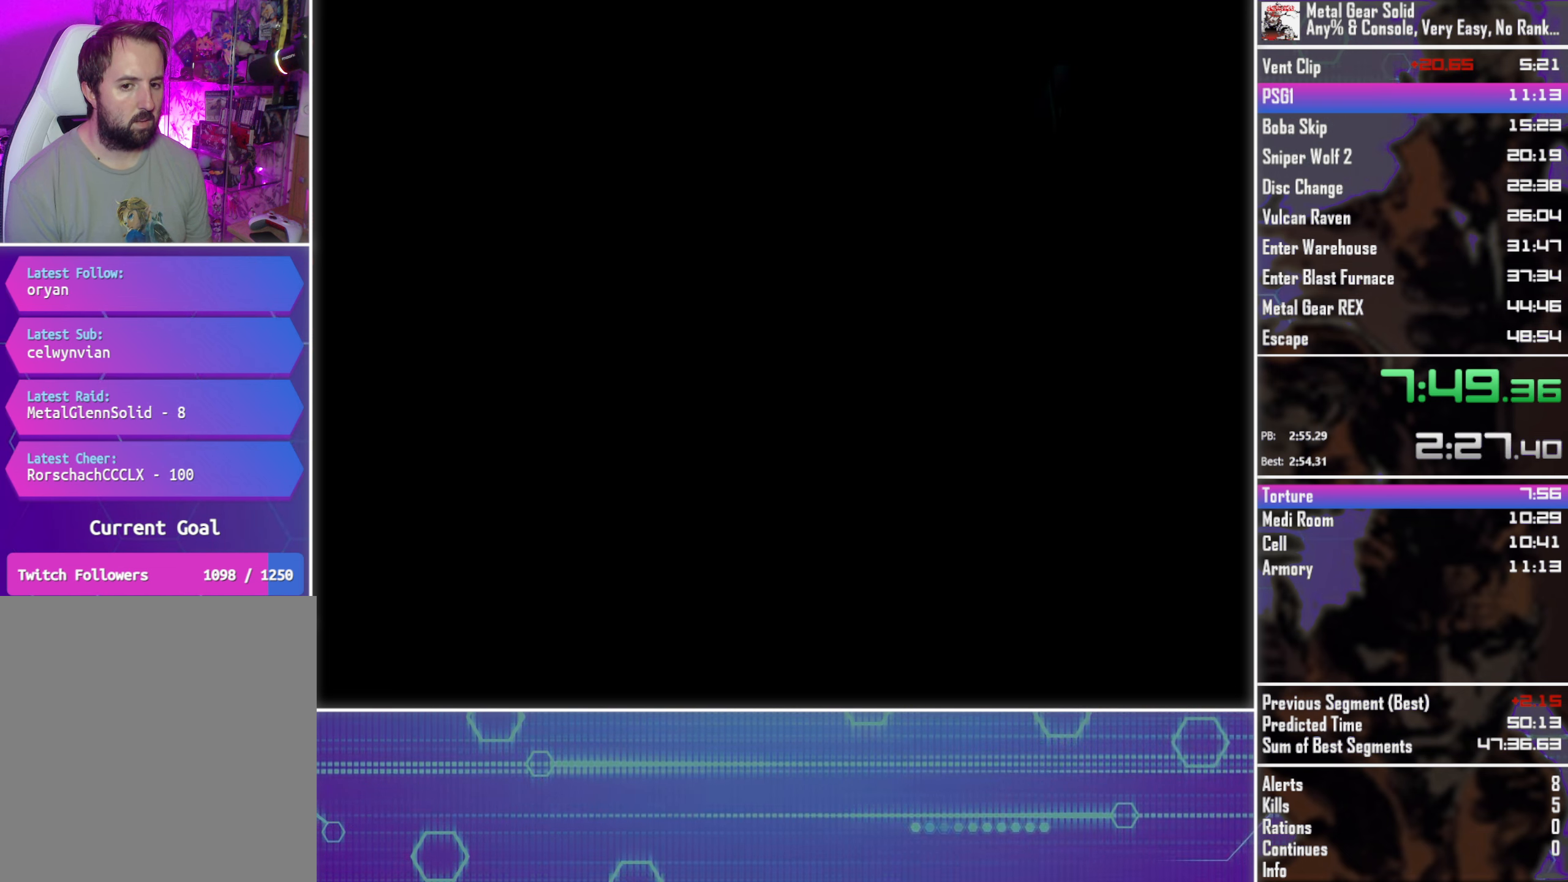
{"buttons": ["CROSS", "SQUARE"], "left_stick": "center", "events": []}
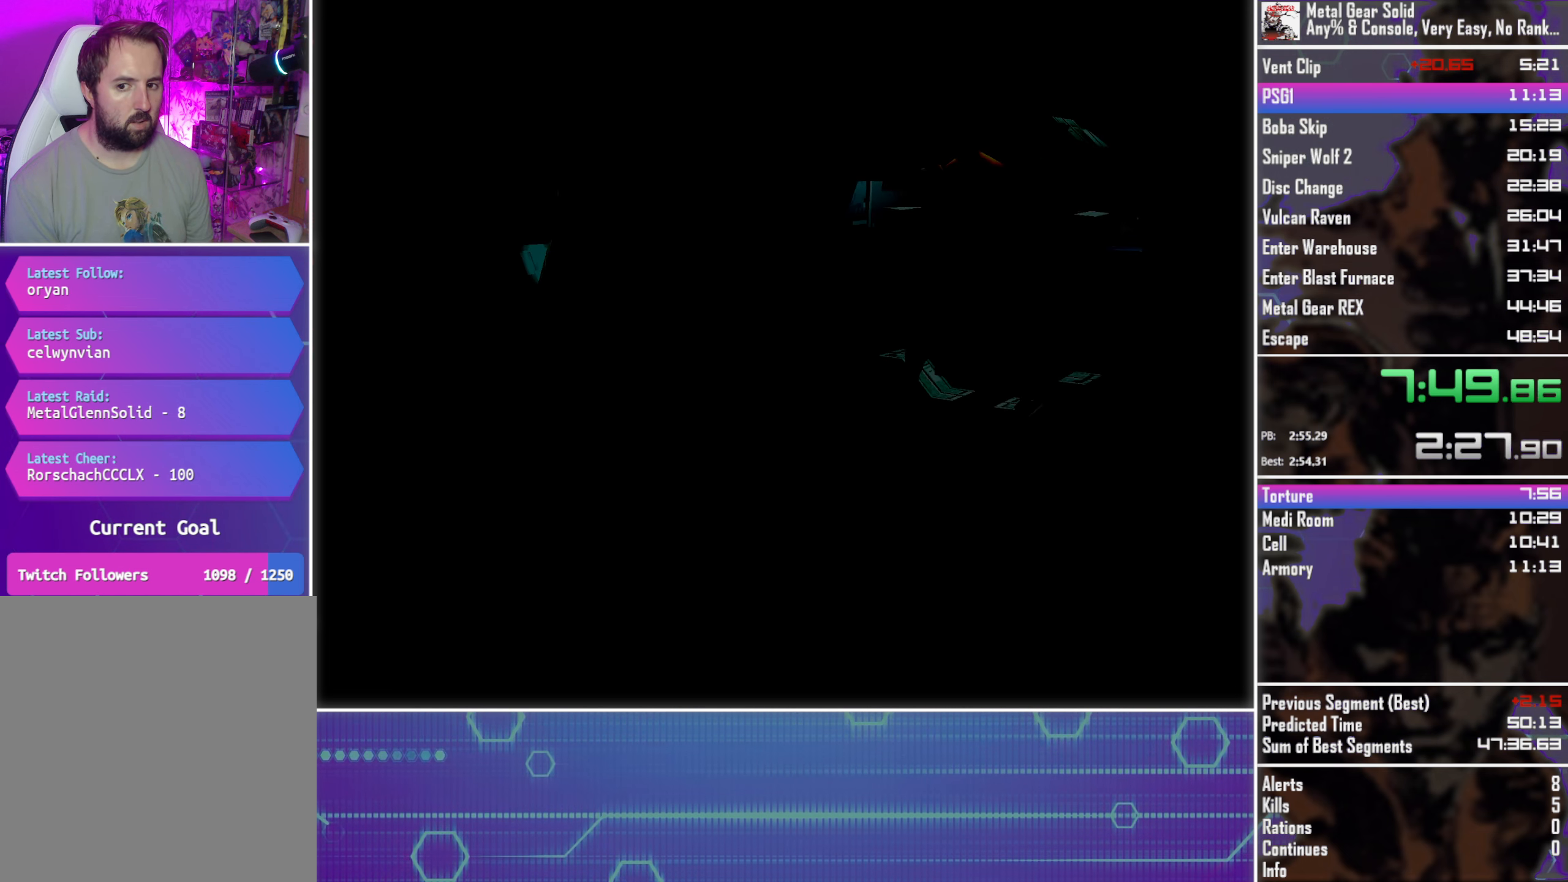
{"buttons": ["CROSS", "SQUARE"], "left_stick": "center", "events": []}
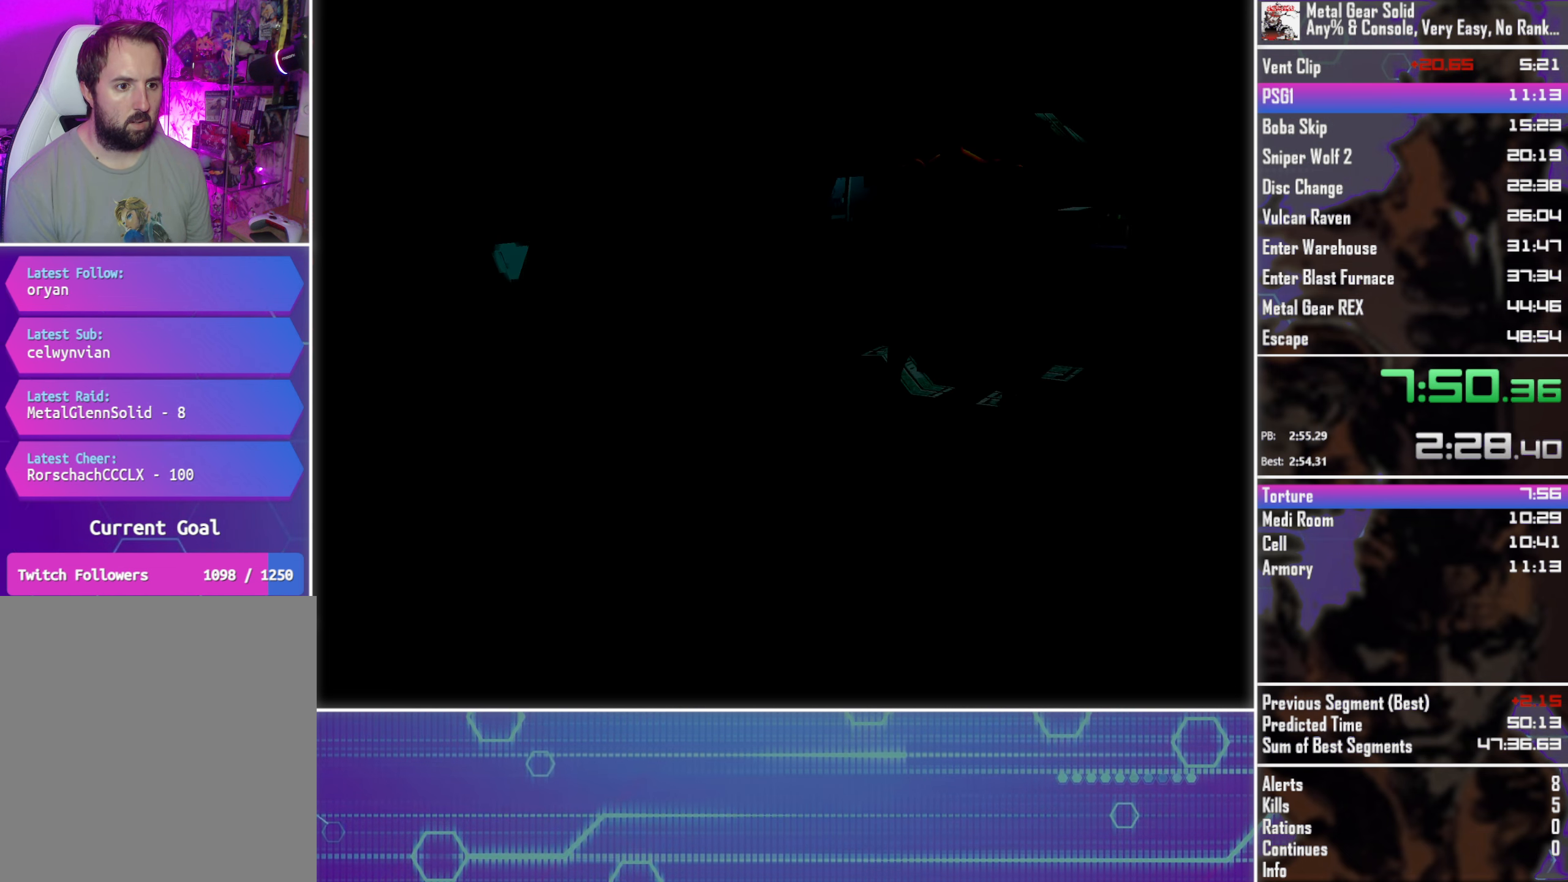
{"buttons": ["SELECT"], "left_stick": "center", "events": [[67, "CROSS", "up"], [67, "SQUARE", "up"], [317, "SELECT", "down"], [467, "SELECT", "up"], [483, "SELECT", "down"]]}
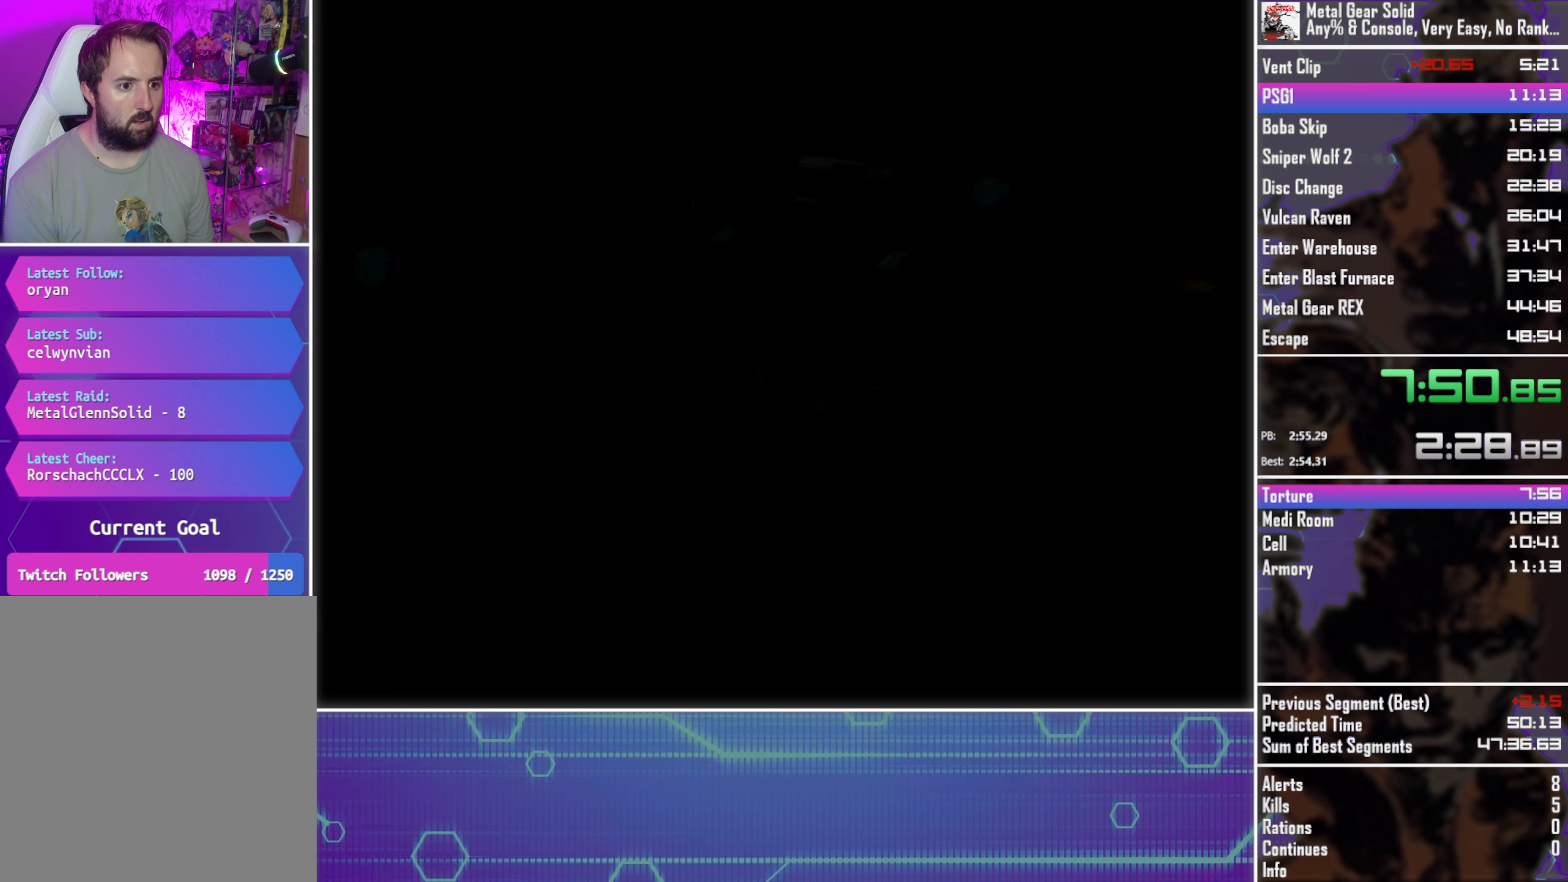
{"buttons": ["SELECT"], "left_stick": "center", "events": [[117, "SELECT", "up"], [234, "SELECT", "down"], [334, "SELECT", "up"], [417, "SELECT", "down"]]}
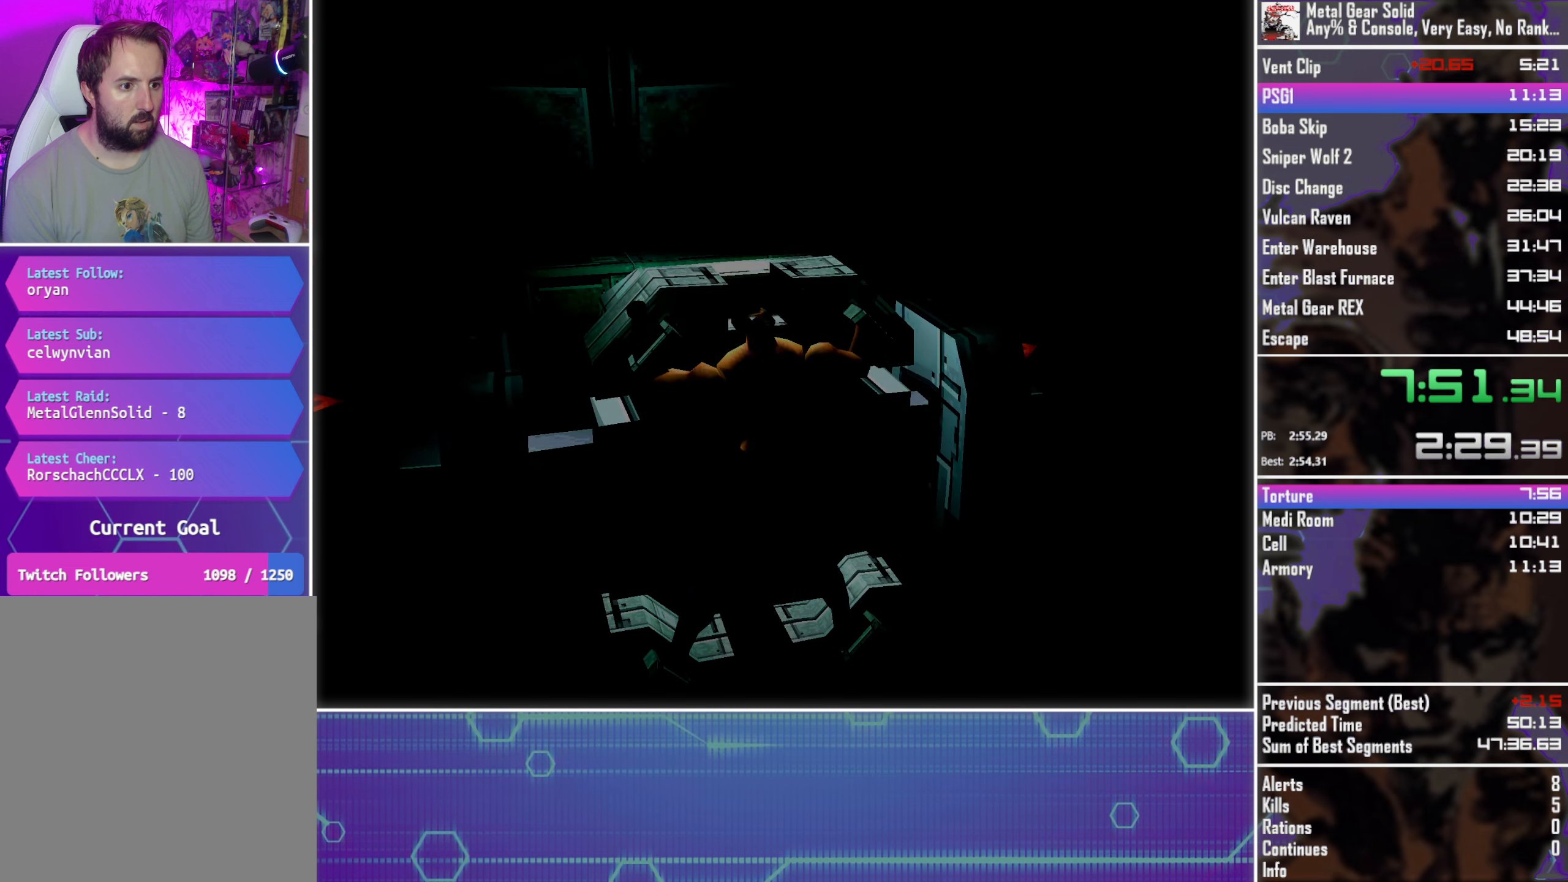
{"buttons": [], "left_stick": "center", "events": [[17, "SELECT", "up"]]}